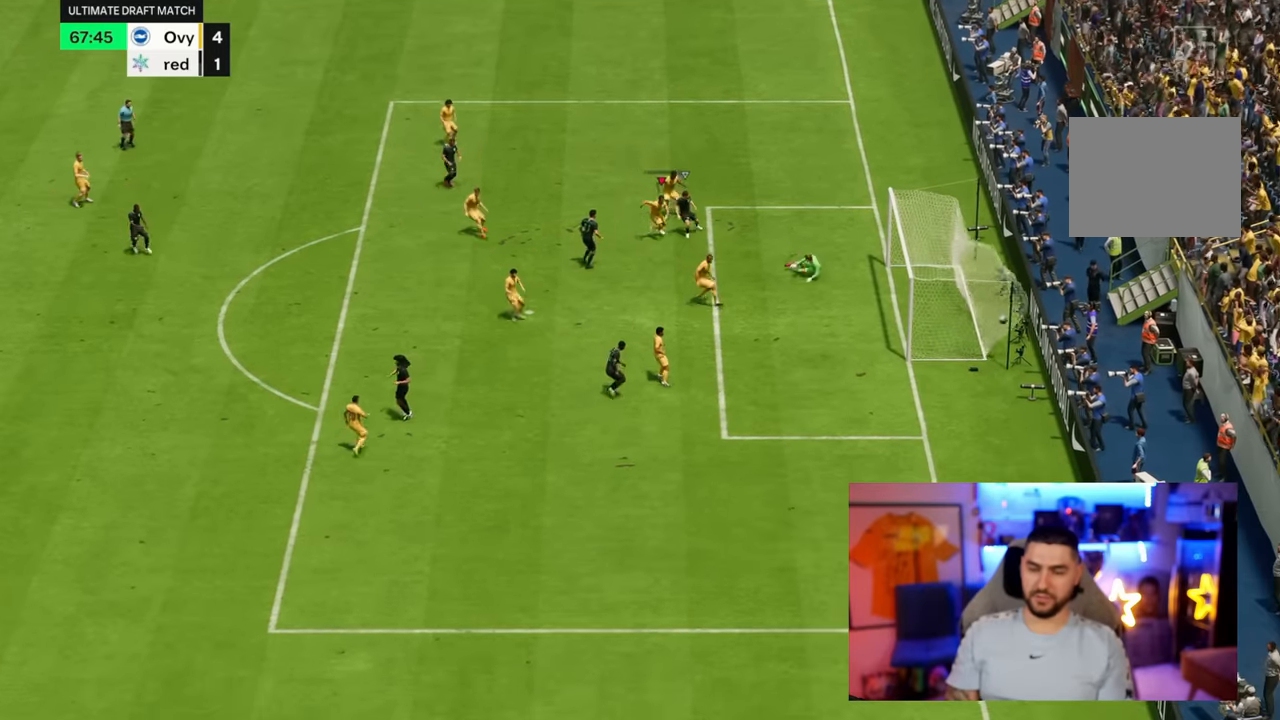
Gameplay with a controller (PlayStation layout); each line is a JSON object with the inputs held at the frame after it (dt_ms = milliseconds from this image to that frame). "button_events" lists button changes between this image and that frame as [ms after this image, input, new state], when the widget could be followed in between (sticks are given only as held states). Not read: L3 R3.
{"dt_ms": 1000, "buttons": [], "left_stick": "center", "right_stick": "center"}
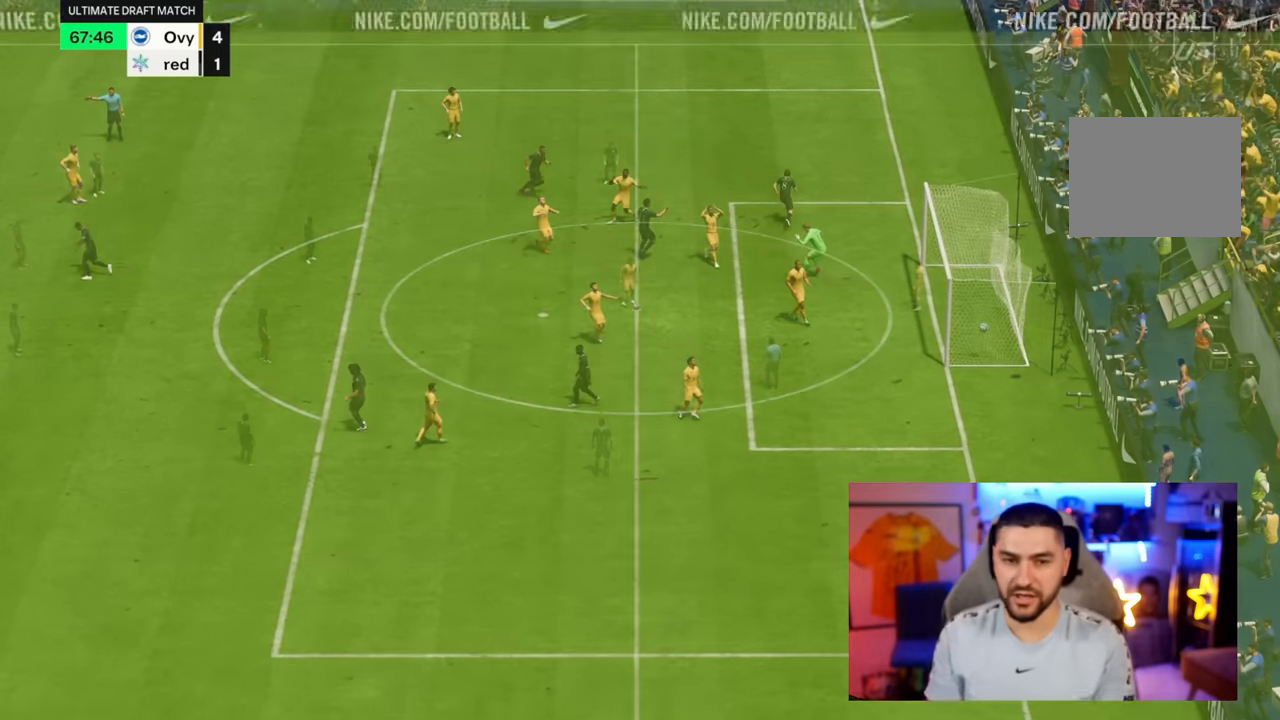
{"dt_ms": 500, "buttons": ["SQUARE"], "left_stick": "left", "right_stick": "center", "button_events": [[350, "CROSS", "down"], [400, "CROSS", "up"], [500, "SQUARE", "down"]]}
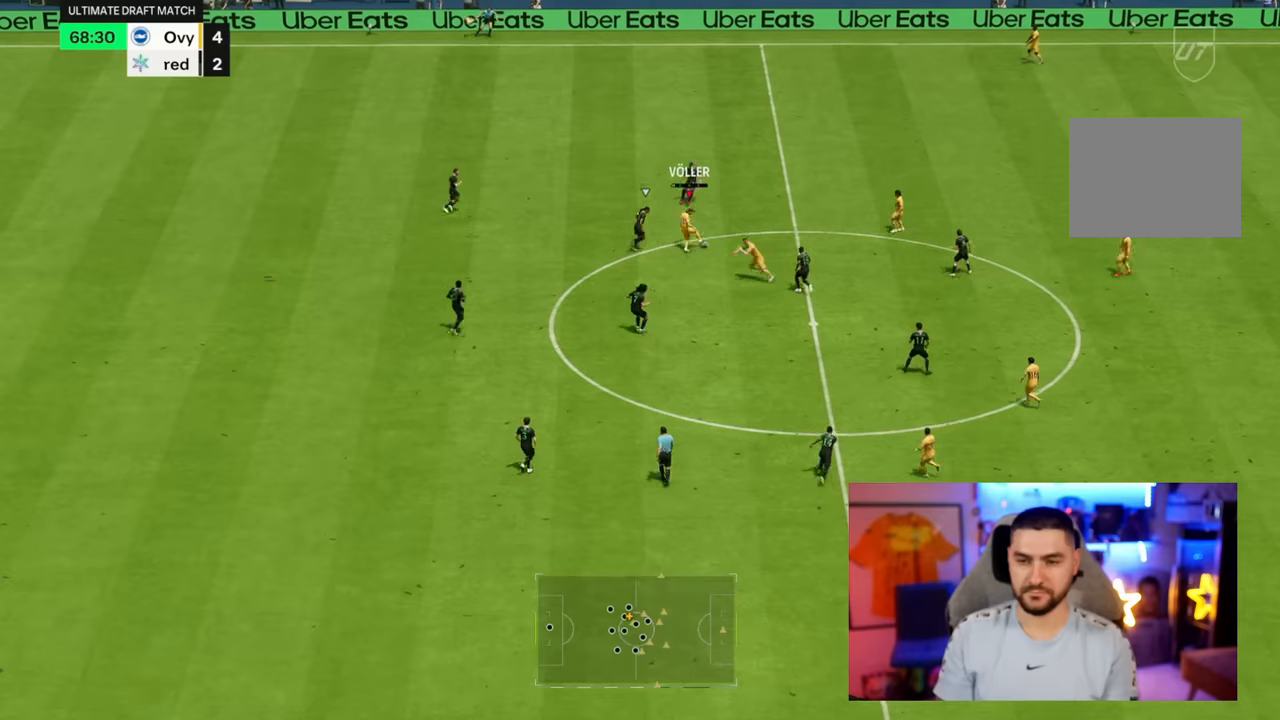
{"dt_ms": 500, "buttons": [], "left_stick": "left", "right_stick": "center", "button_events": [[33, "CROSS", "down"], [133, "SQUARE", "up"], [200, "CROSS", "up"]]}
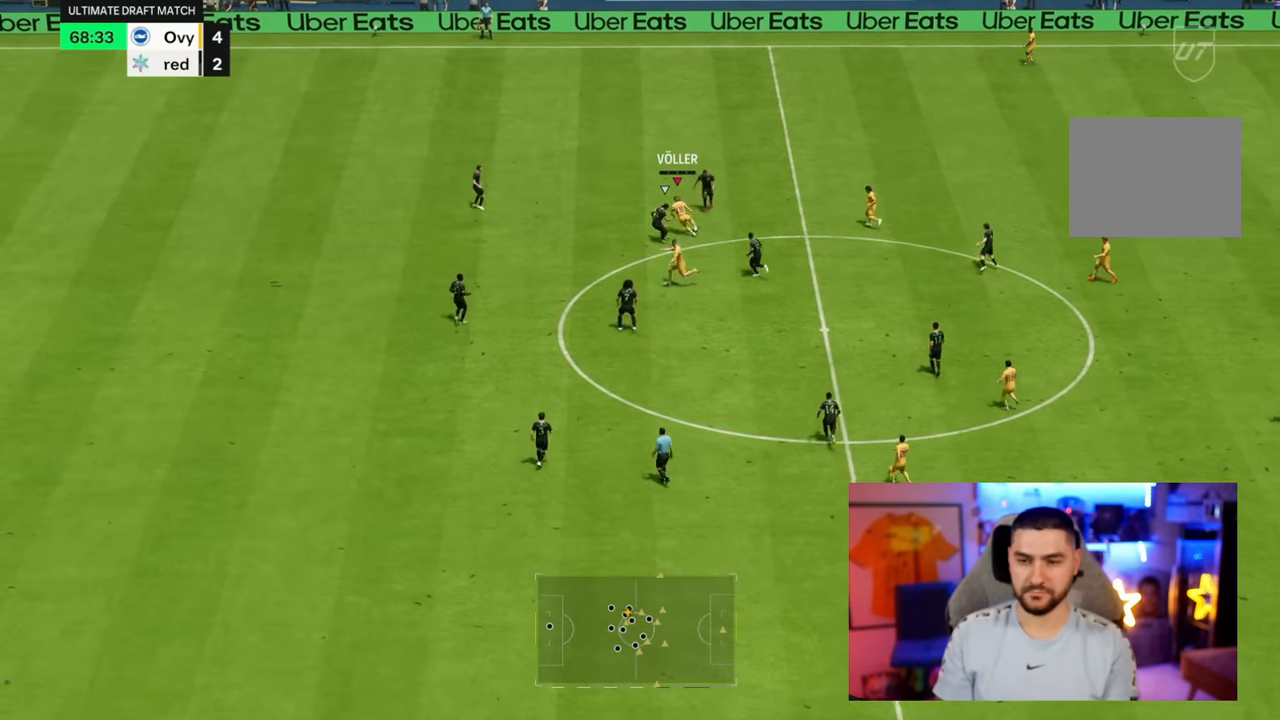
{"dt_ms": 500, "buttons": [], "left_stick": "left", "right_stick": "center", "button_events": []}
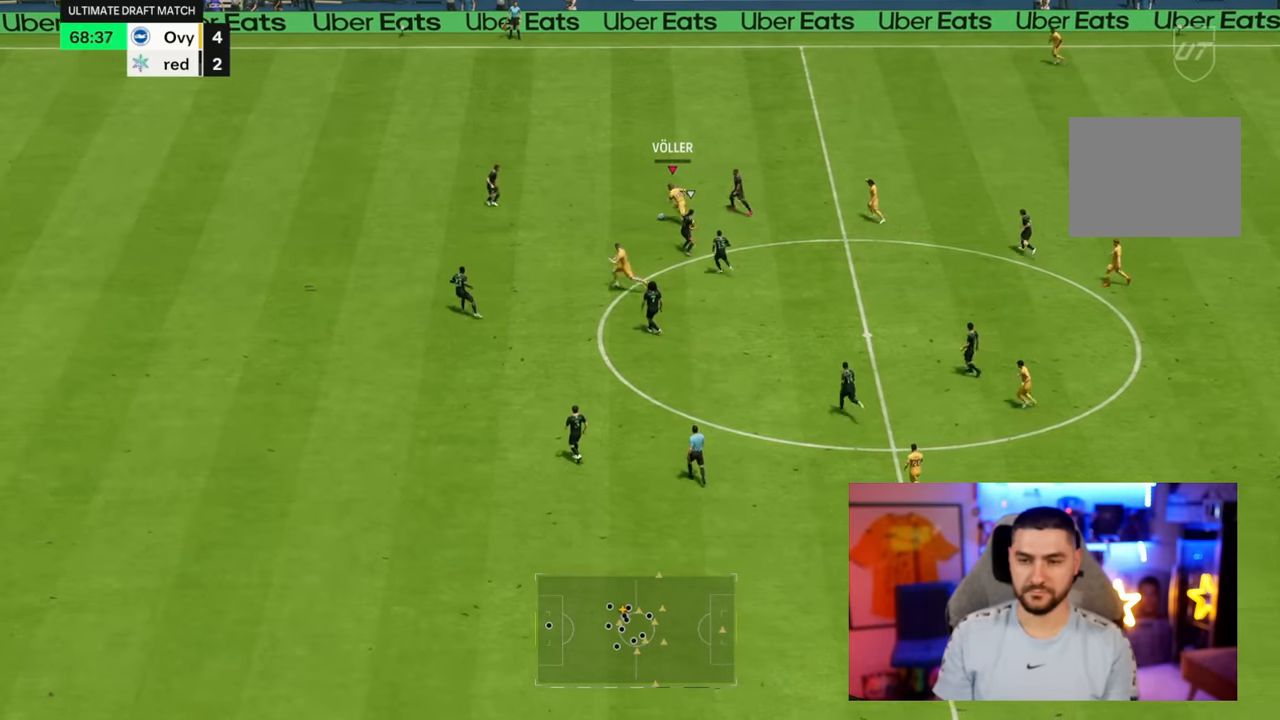
{"dt_ms": 500, "buttons": [], "left_stick": "down-left", "right_stick": "center"}